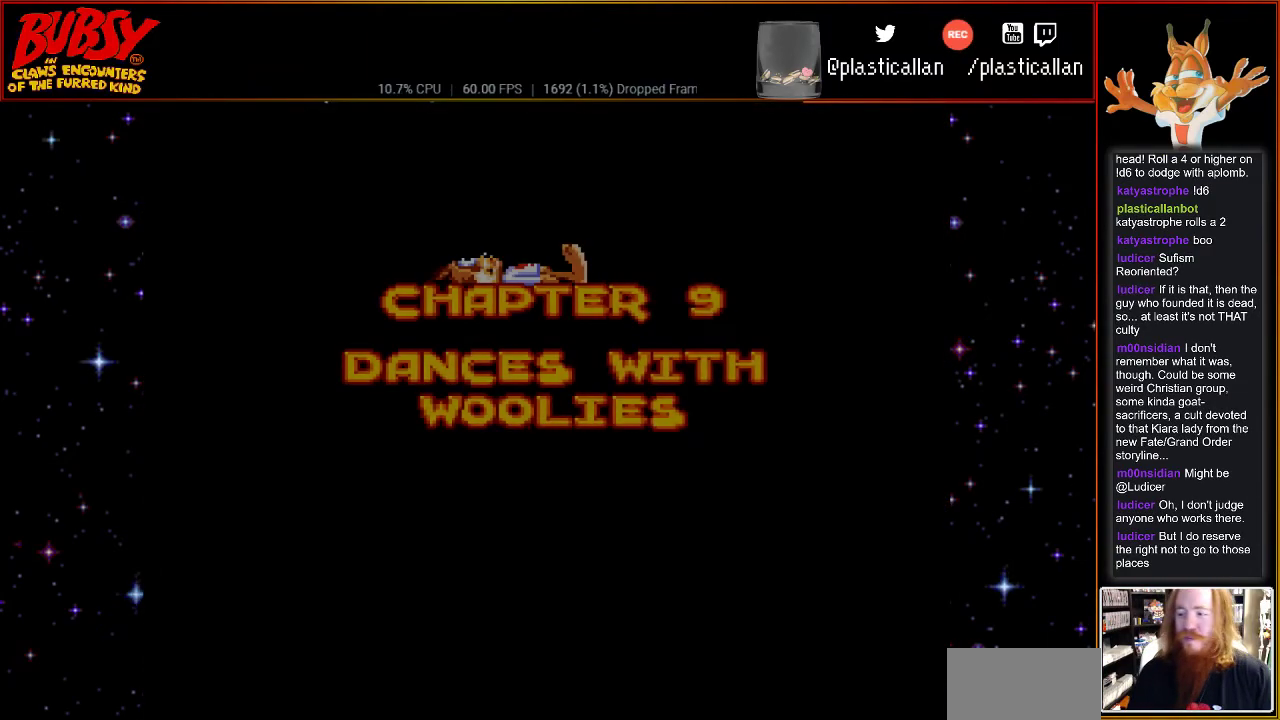
Gameplay with a controller (Nintendo layout); each line is a JSON object with the inputs held at the frame after it (dt_ms = milliseconds from this image to that frame). "events" lists button and stick changes between this image and that frame as [ms after this image, input, new state], when the widget could be followed in between. Not read: L1 L3 R1 R3.
{"dt_ms": 500, "buttons": [], "events": []}
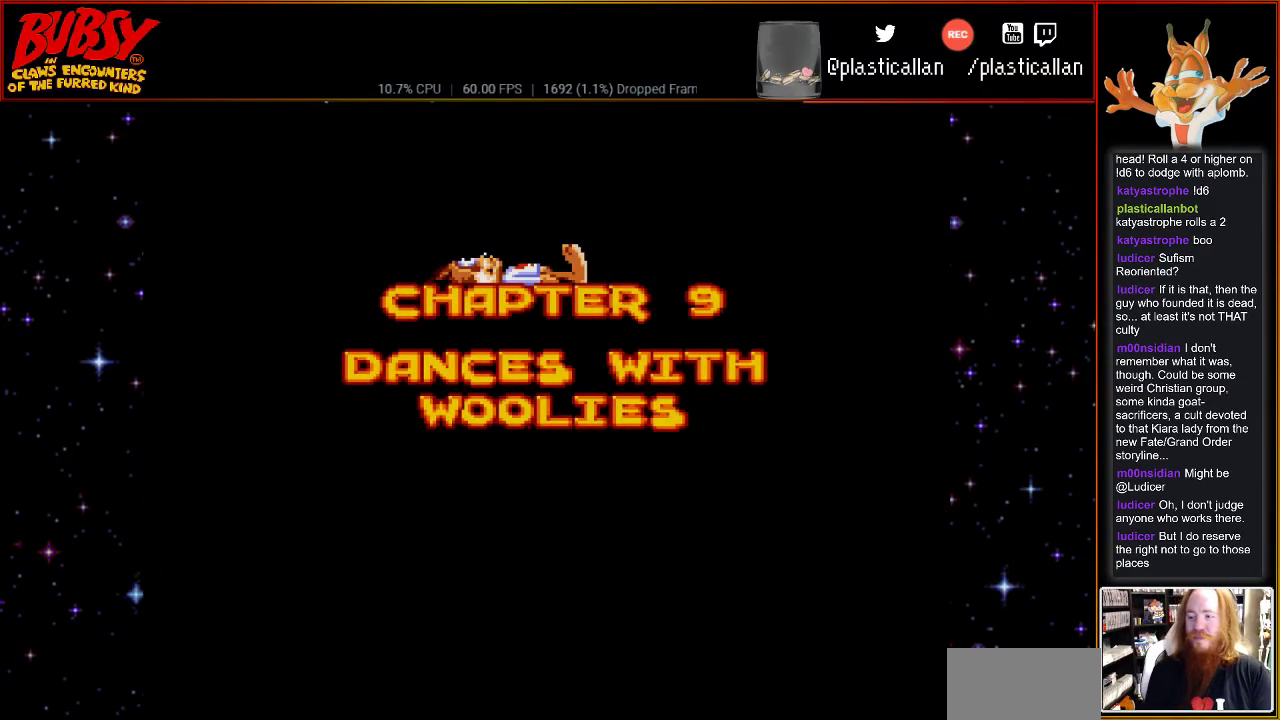
{"dt_ms": 500, "buttons": [], "events": []}
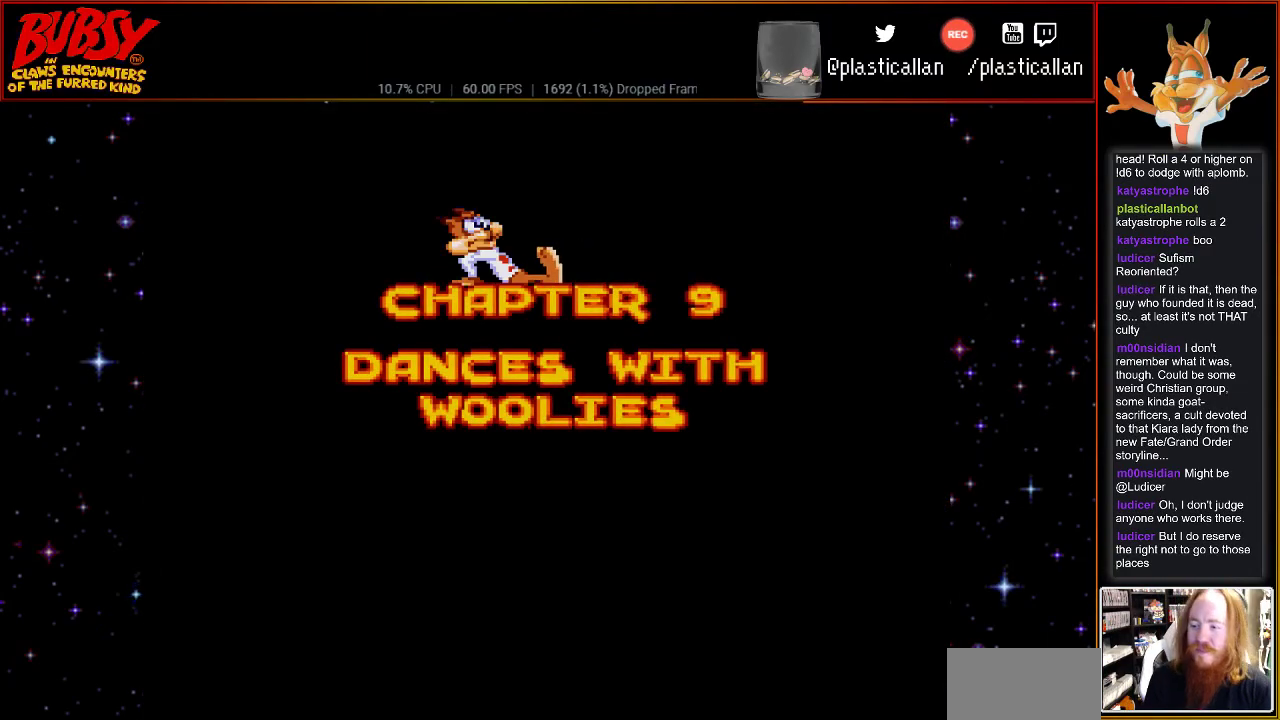
{"dt_ms": 500, "buttons": ["A"], "events": [[67, "A", "down"], [183, "A", "up"], [283, "A", "down"], [400, "A", "up"], [467, "A", "down"]]}
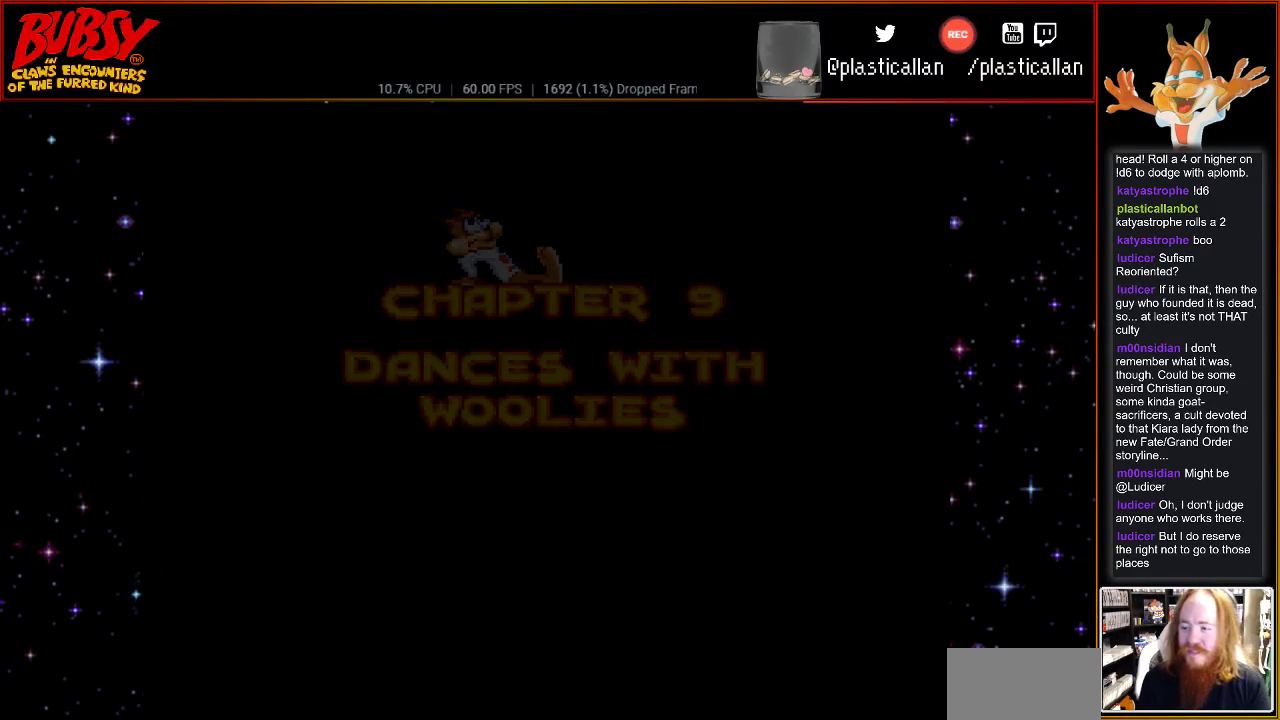
{"dt_ms": 500, "buttons": [], "events": [[83, "A", "up"], [183, "DPAD_DOWN", "down"], [183, "DPAD_LEFT", "down"], [217, "DPAD_DOWN", "up"], [433, "DPAD_LEFT", "up"]]}
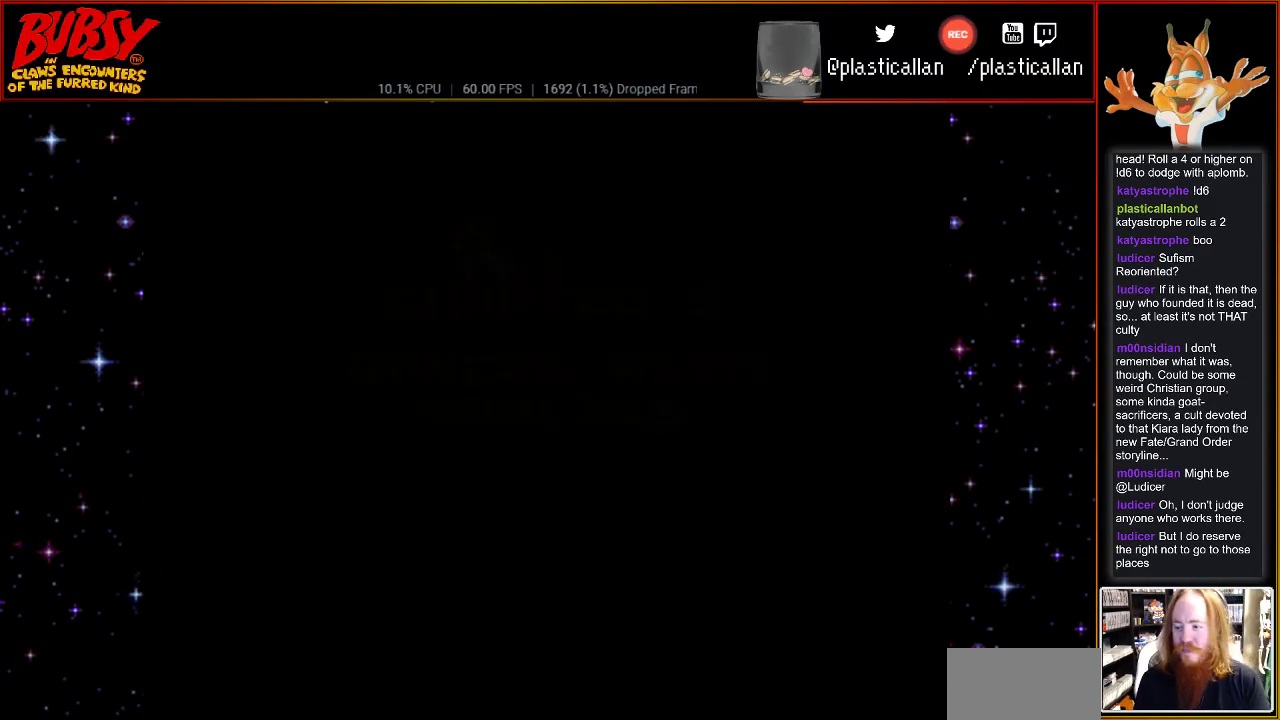
{"dt_ms": 500, "buttons": [], "events": []}
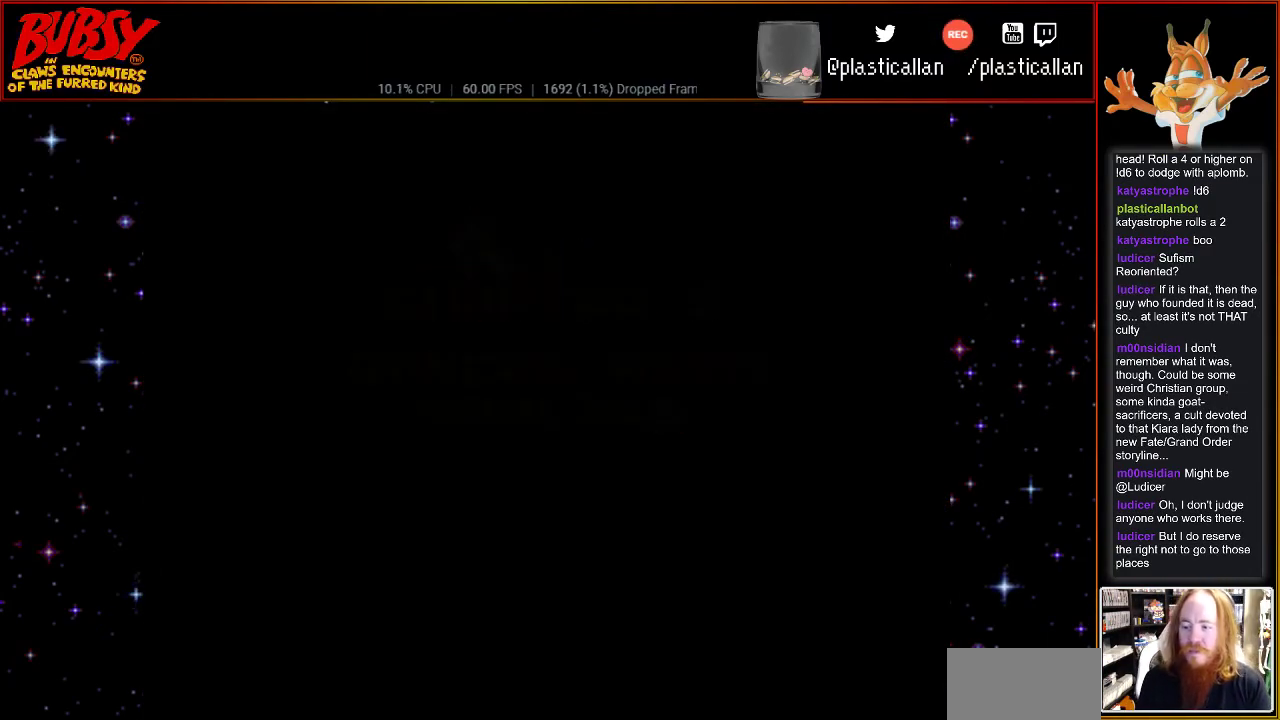
{"dt_ms": 500, "buttons": [], "events": [[150, "A", "down"], [250, "A", "up"]]}
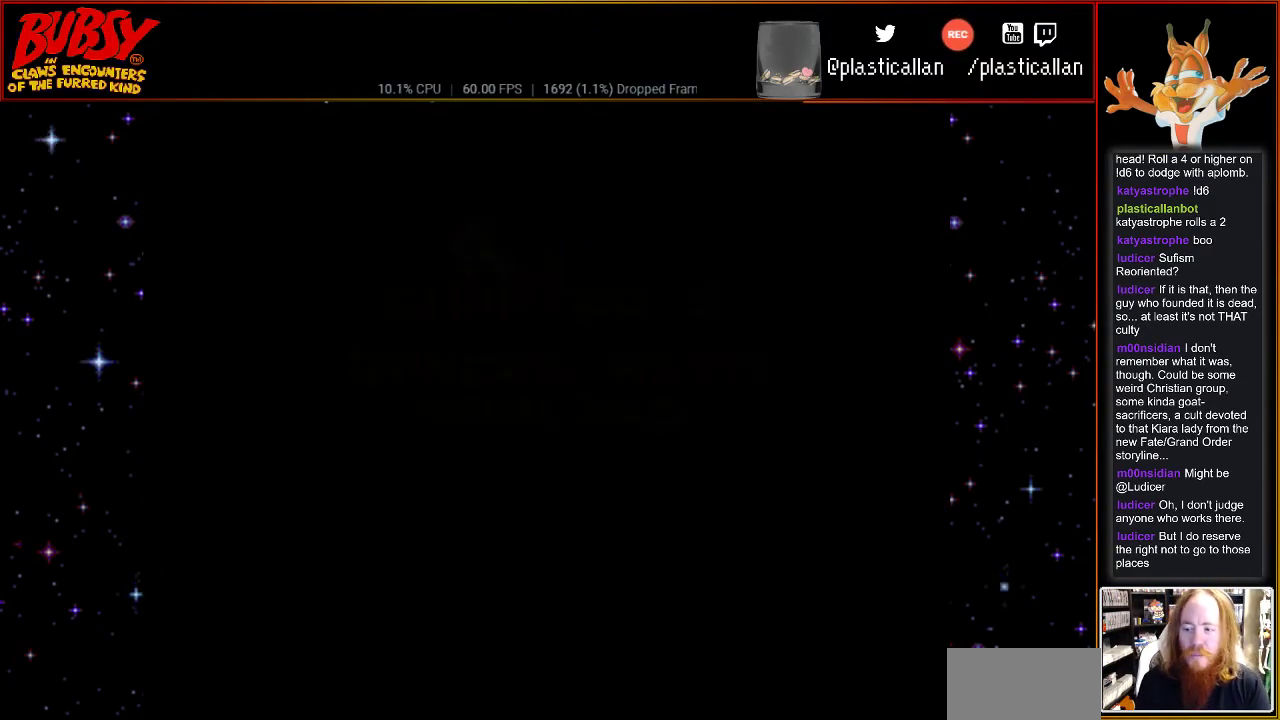
{"dt_ms": 500, "buttons": [], "events": [[217, "A", "down"], [367, "A", "up"]]}
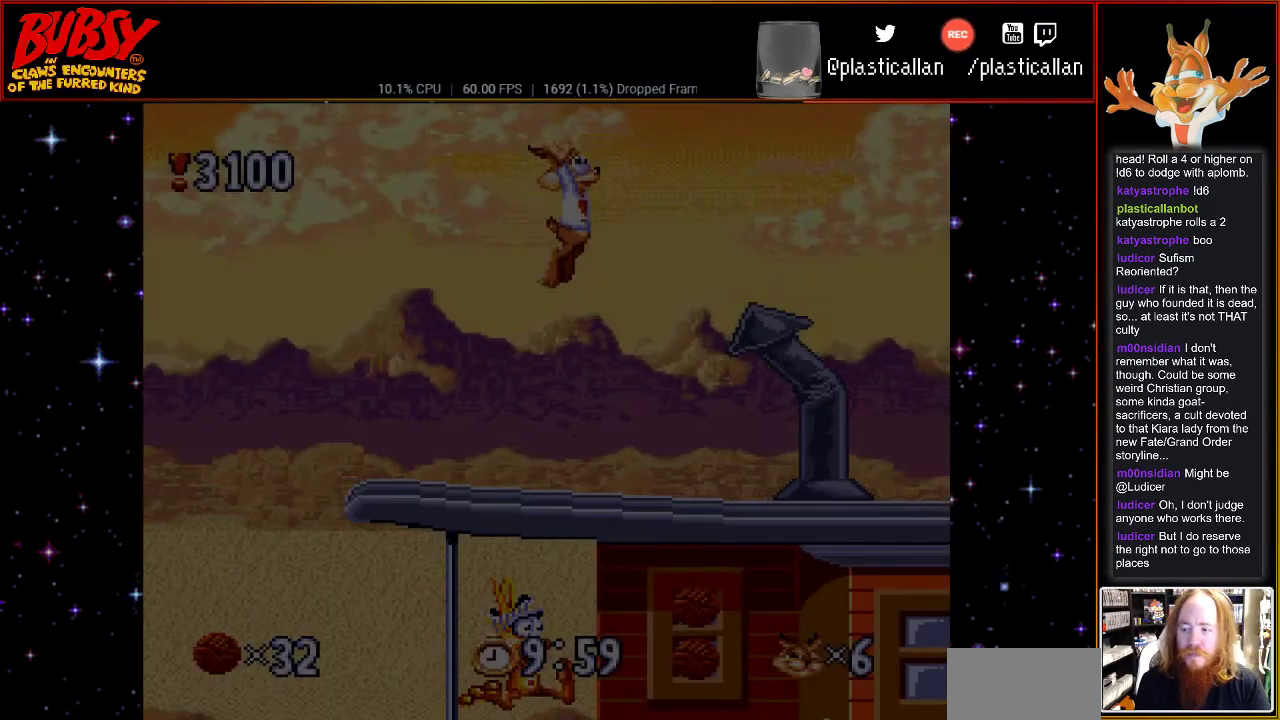
{"dt_ms": 500, "buttons": [], "events": []}
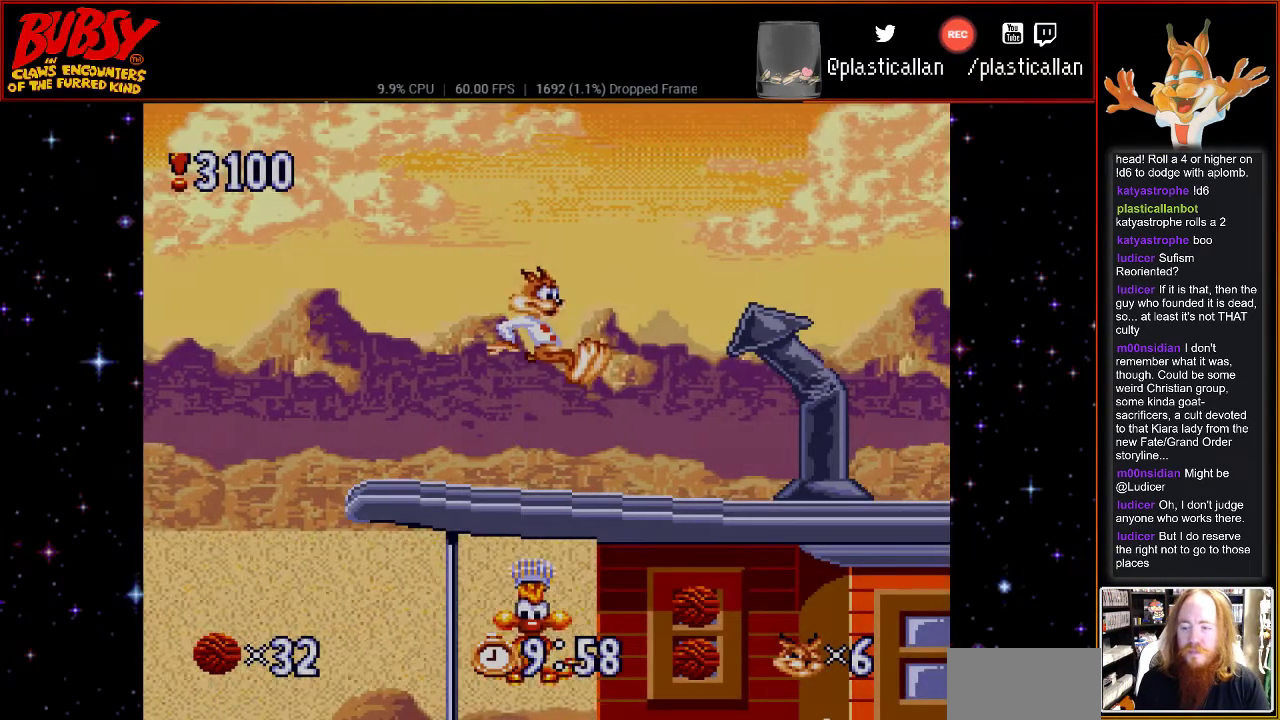
{"dt_ms": 500, "buttons": ["DPAD_RIGHT"], "events": [[283, "DPAD_RIGHT", "down"]]}
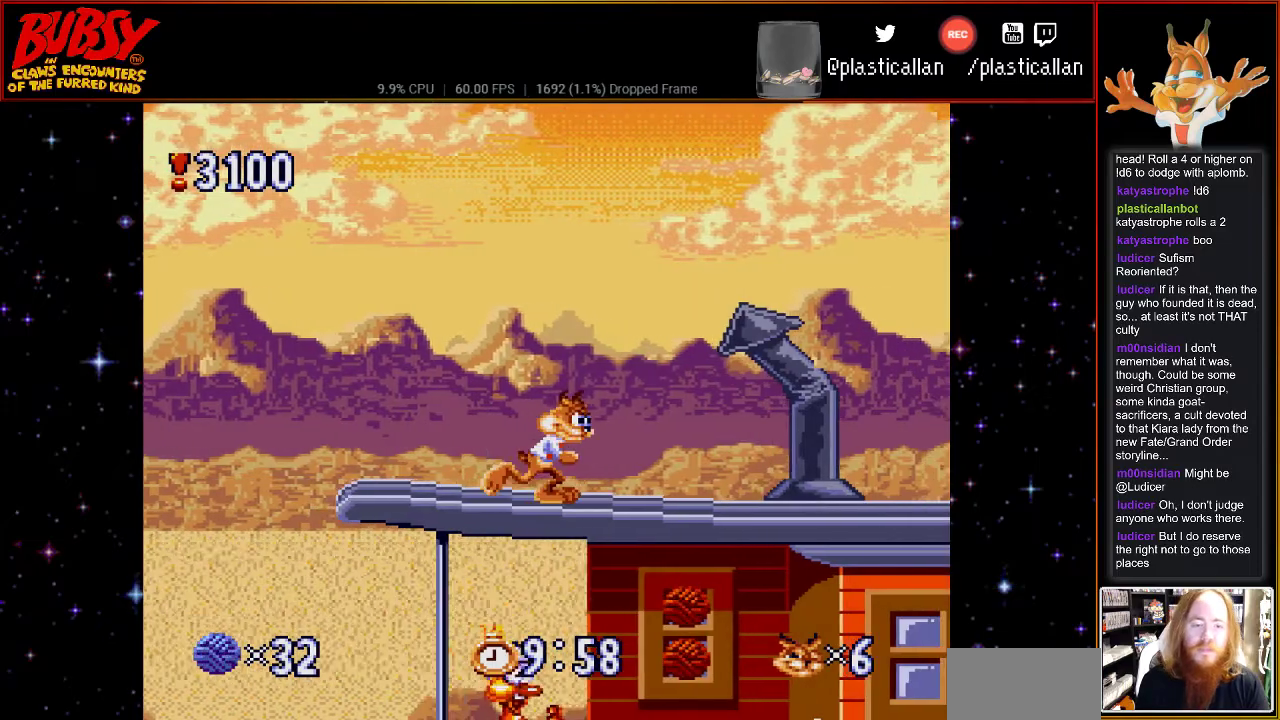
{"dt_ms": 500, "buttons": ["DPAD_RIGHT"], "events": [[150, "B", "down"], [317, "B", "up"]]}
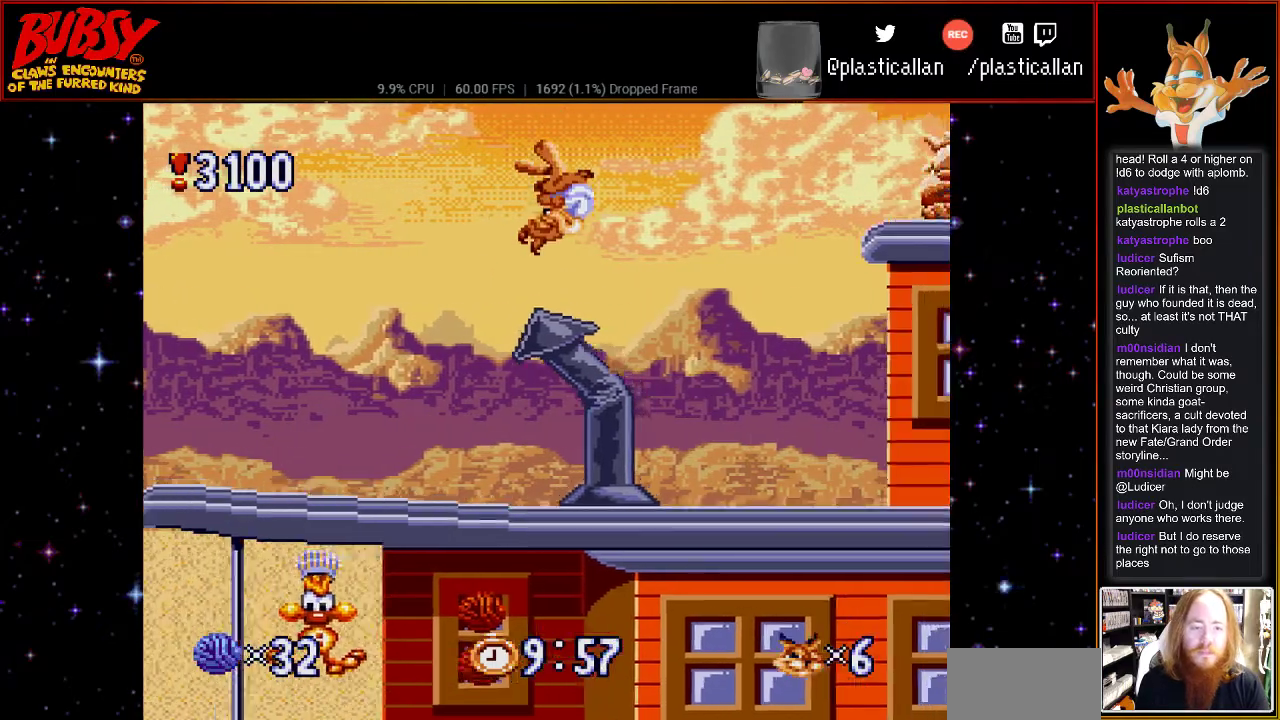
{"dt_ms": 500, "buttons": ["DPAD_RIGHT"], "events": [[183, "DPAD_RIGHT", "up"], [500, "DPAD_RIGHT", "down"]]}
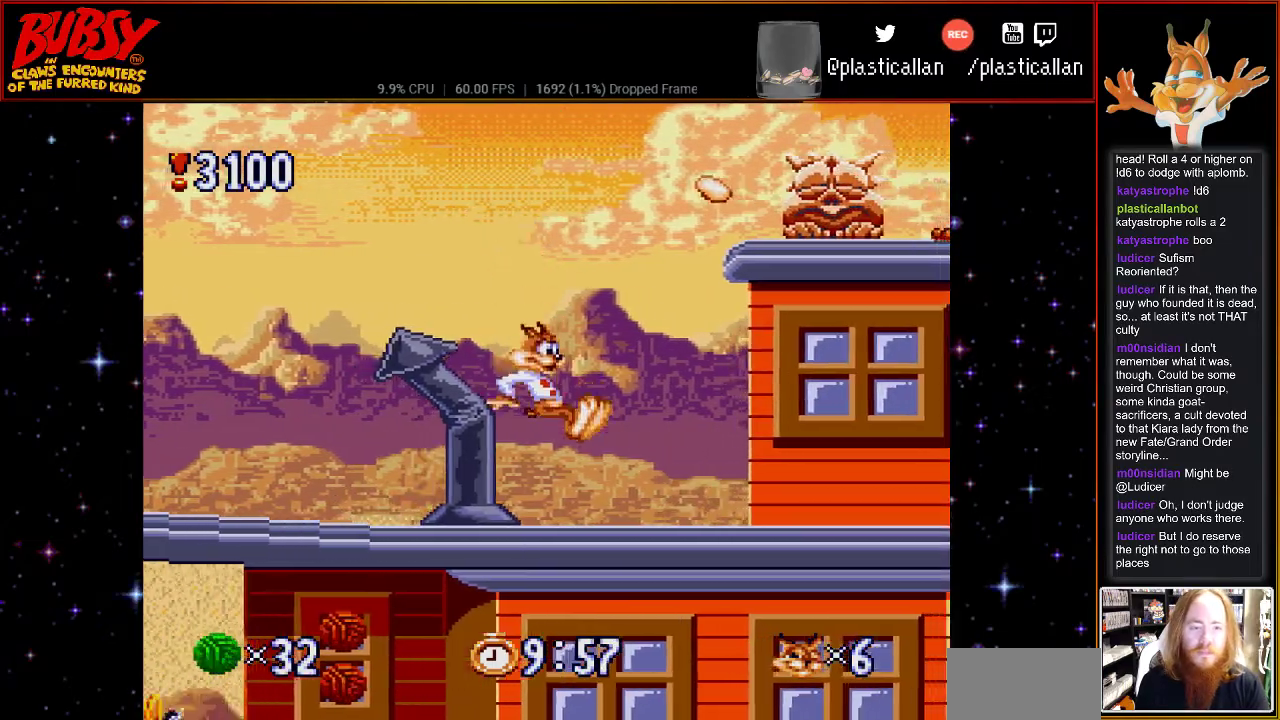
{"dt_ms": 500, "buttons": ["DPAD_RIGHT"], "events": []}
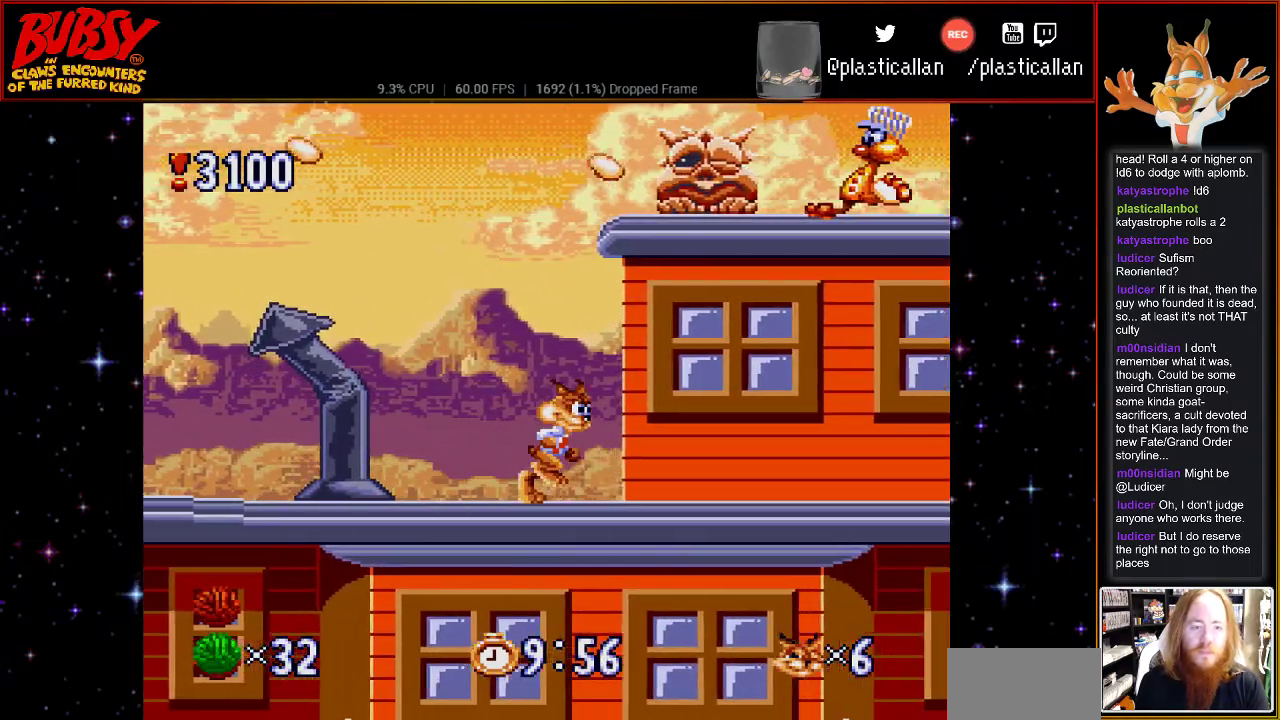
{"dt_ms": 500, "buttons": ["DPAD_RIGHT"], "events": []}
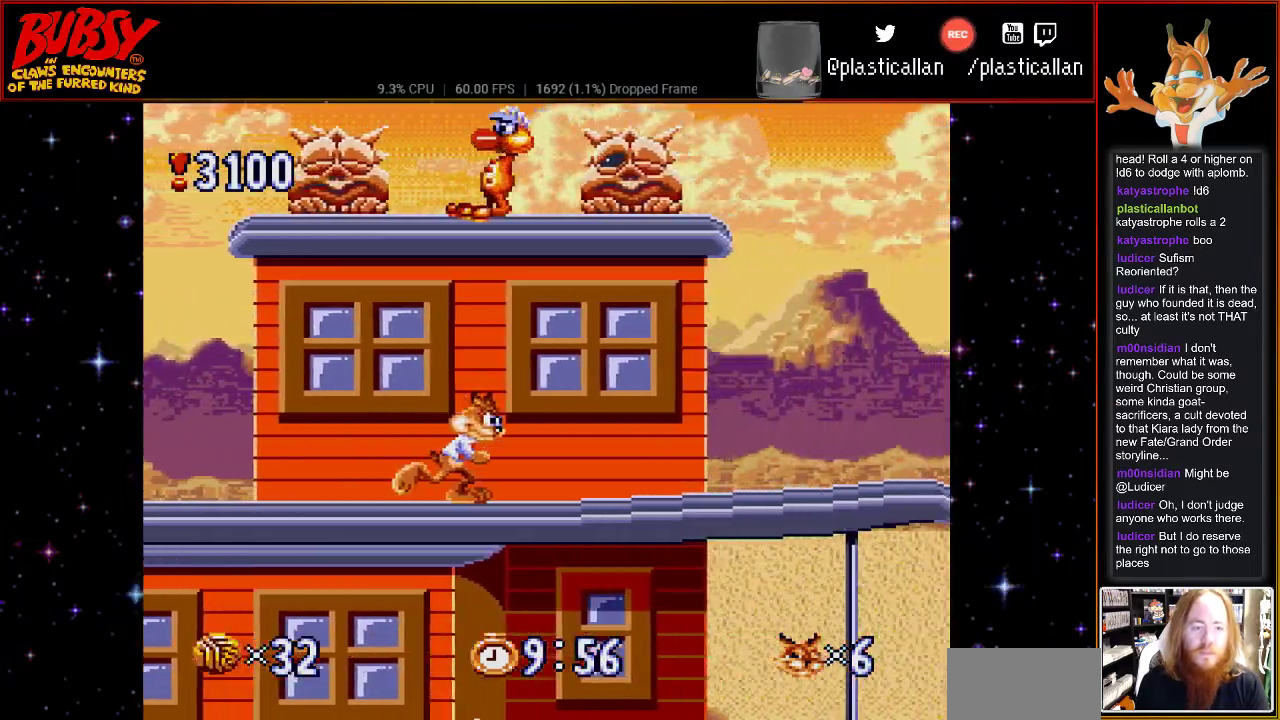
{"dt_ms": 500, "buttons": ["DPAD_RIGHT"], "events": [[67, "DPAD_RIGHT", "up"], [300, "DPAD_RIGHT", "down"]]}
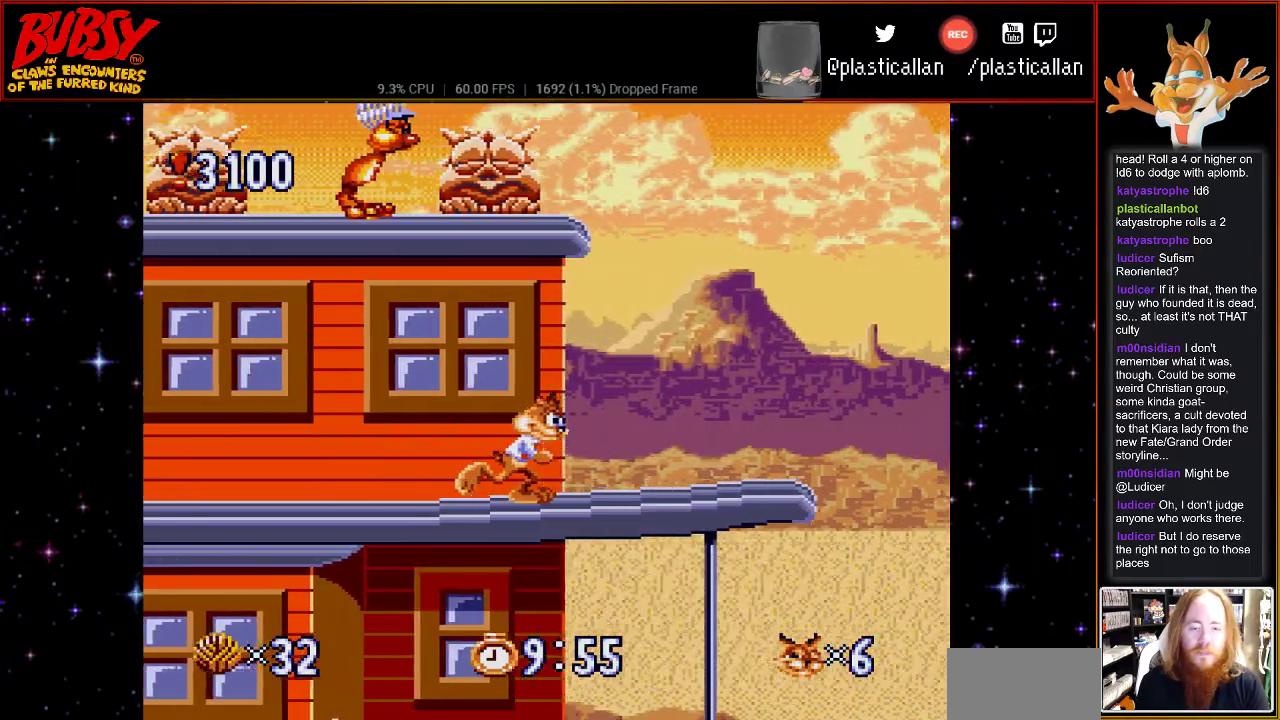
{"dt_ms": 500, "buttons": ["B", "DPAD_RIGHT"], "events": [[467, "B", "down"]]}
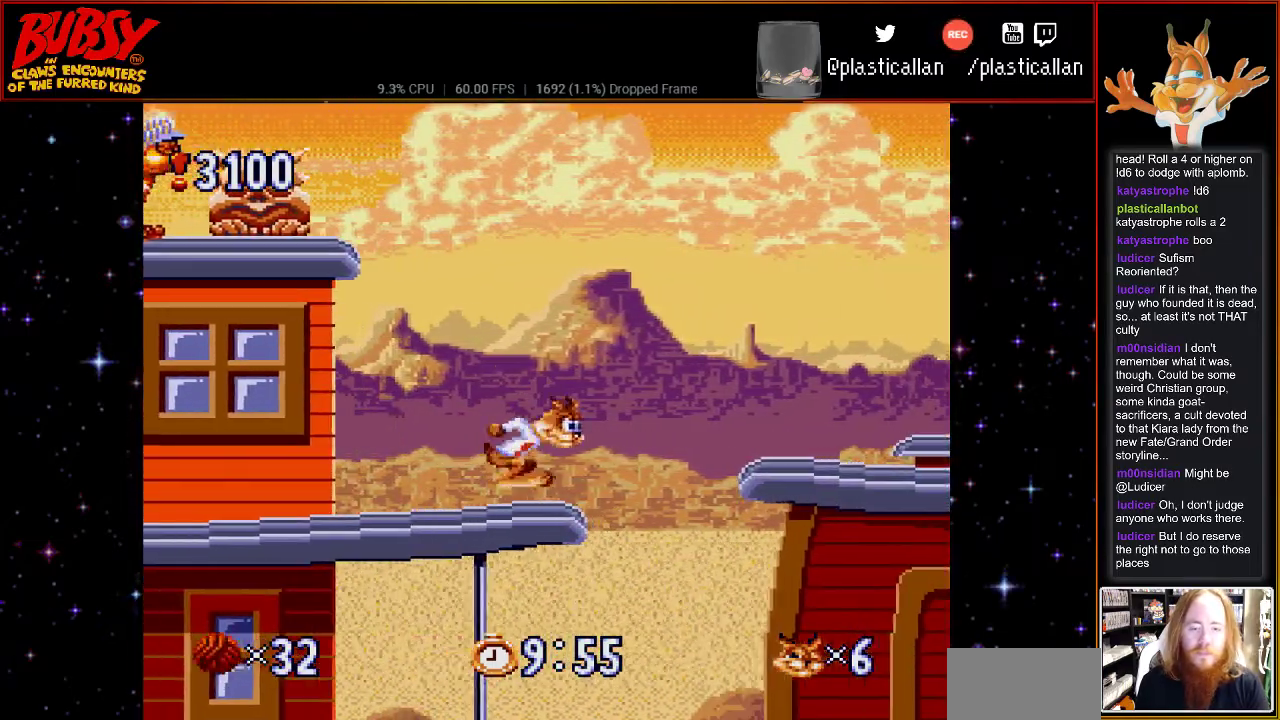
{"dt_ms": 500, "buttons": [], "events": [[67, "B", "up"], [183, "DPAD_RIGHT", "up"]]}
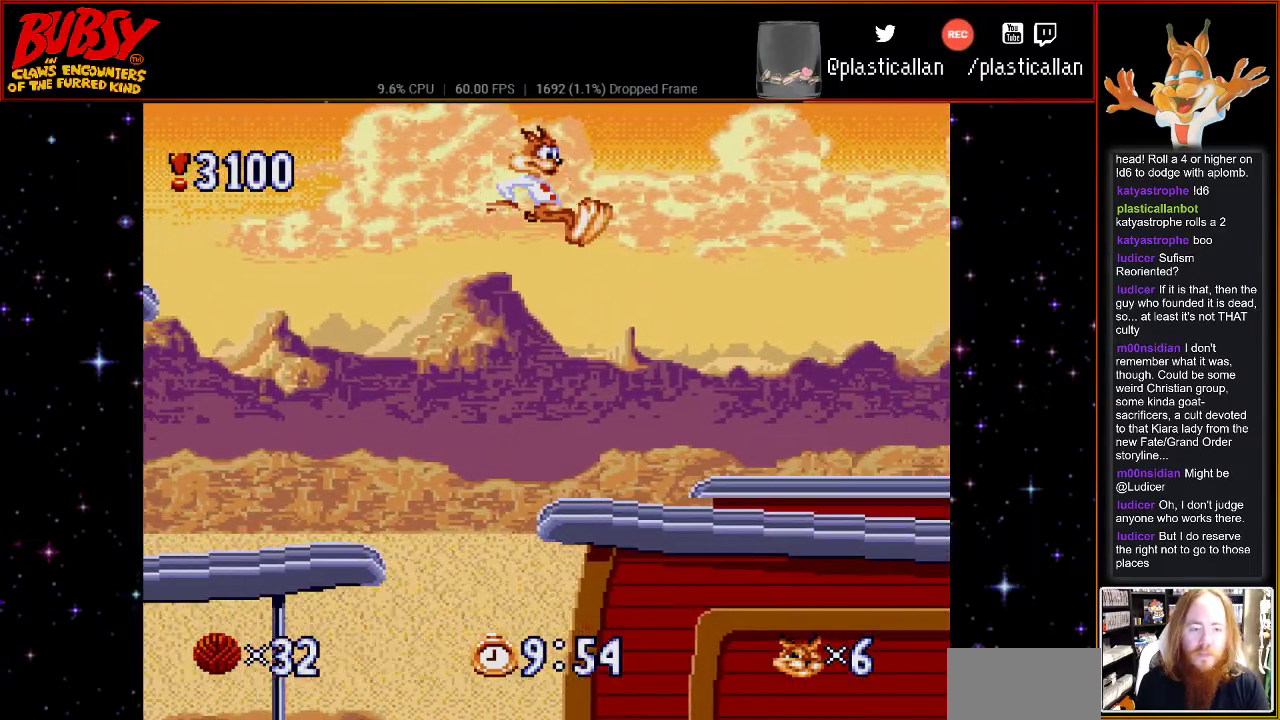
{"dt_ms": 500, "buttons": ["DPAD_RIGHT"], "events": [[67, "DPAD_RIGHT", "down"], [250, "DPAD_RIGHT", "up"], [433, "DPAD_RIGHT", "down"]]}
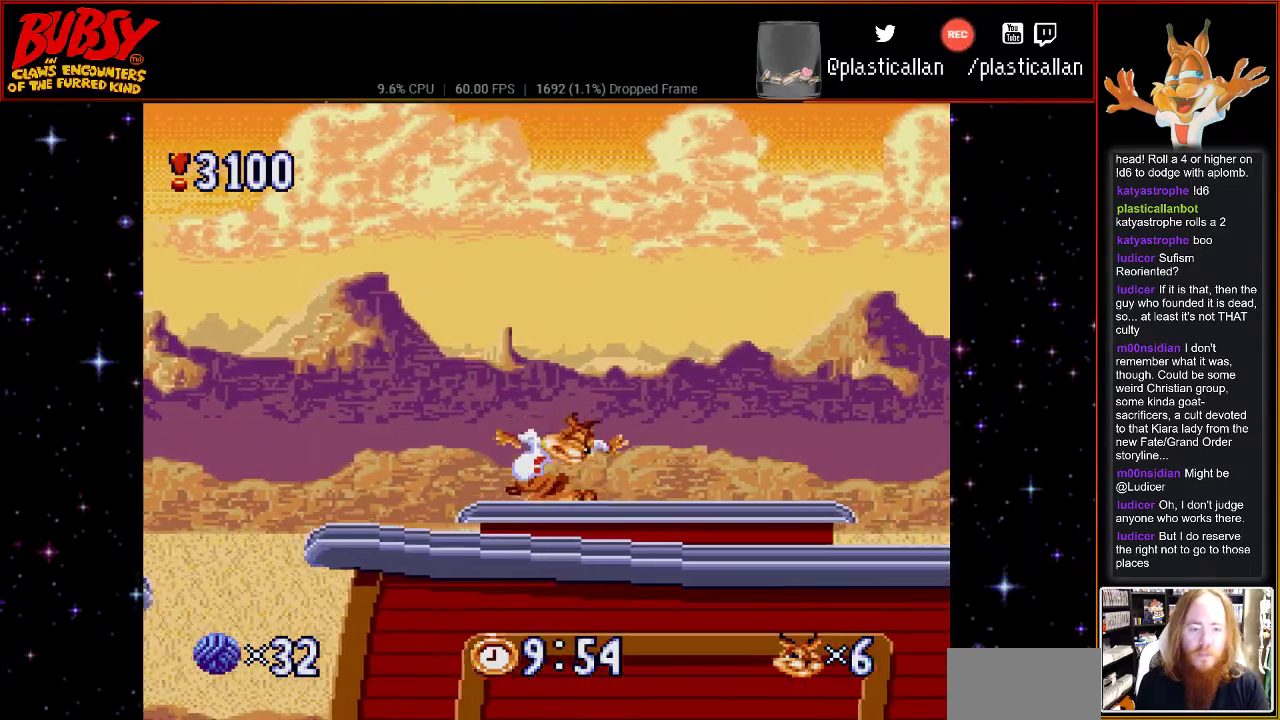
{"dt_ms": 1000, "buttons": ["B", "DPAD_RIGHT"]}
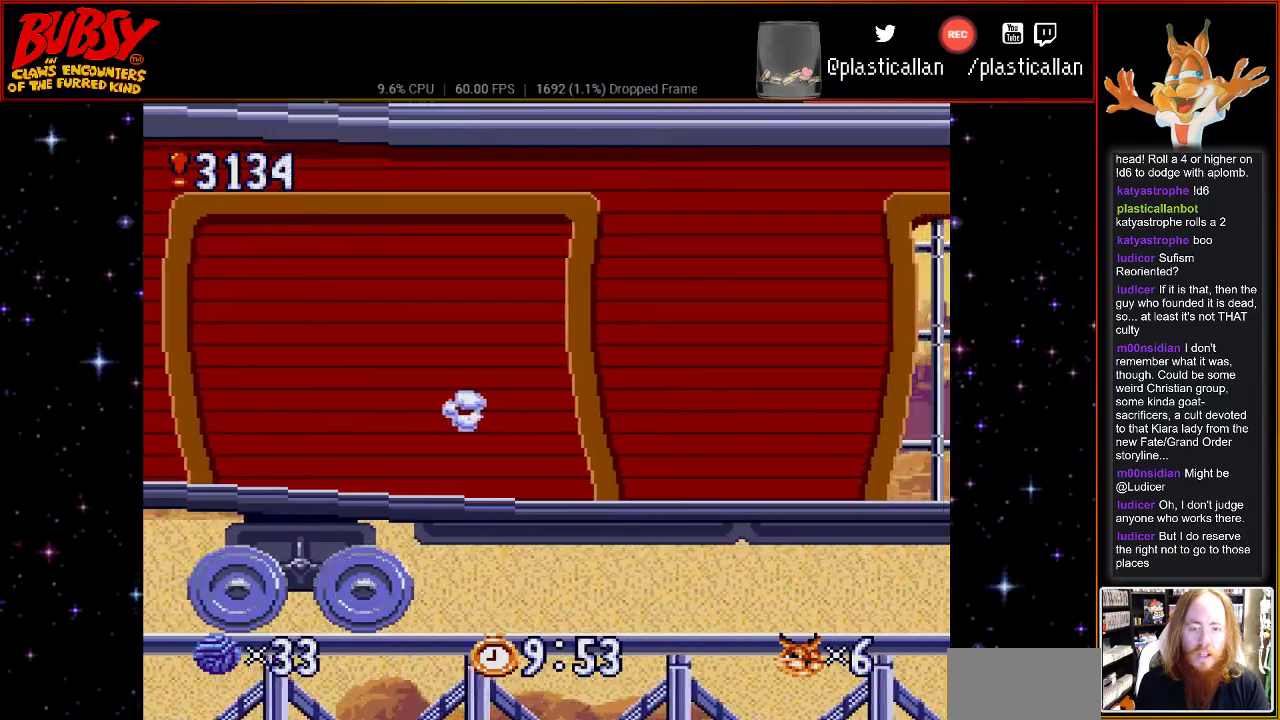
{"dt_ms": 500, "buttons": [], "events": [[433, "DPAD_RIGHT", "up"], [467, "B", "up"]]}
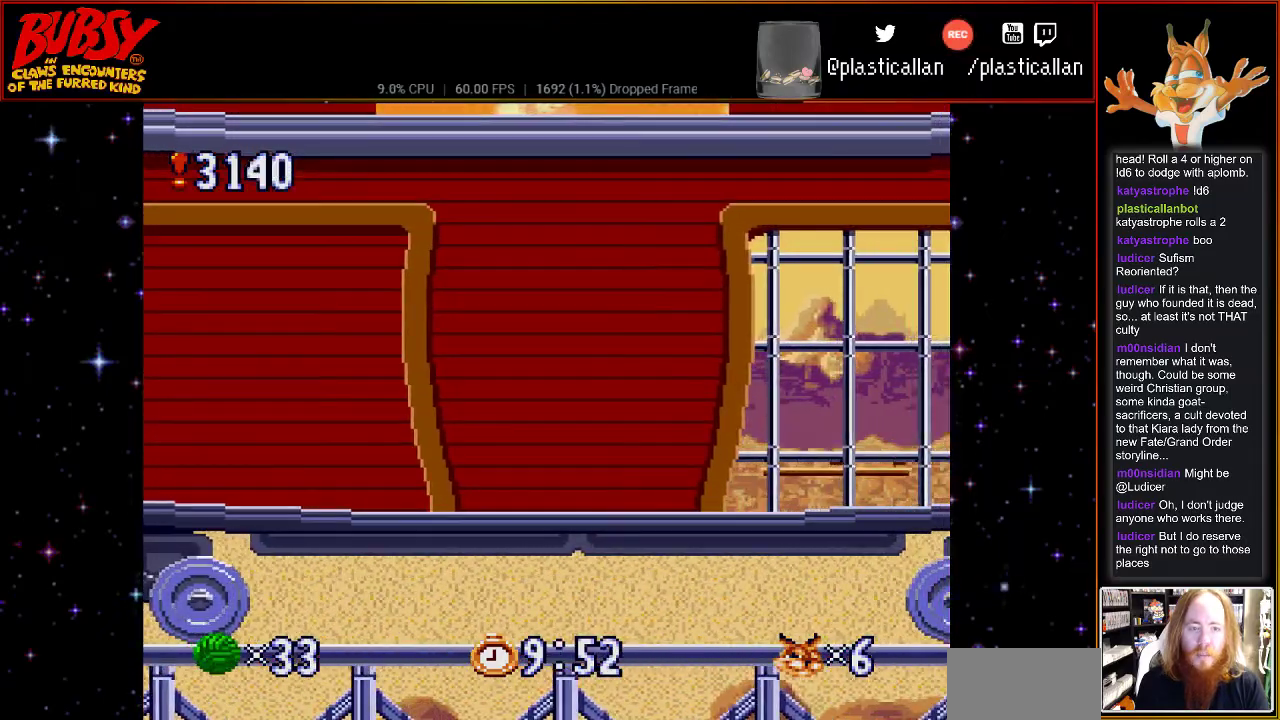
{"dt_ms": 500, "buttons": ["B", "DPAD_RIGHT"], "events": [[67, "DPAD_RIGHT", "down"], [467, "B", "down"]]}
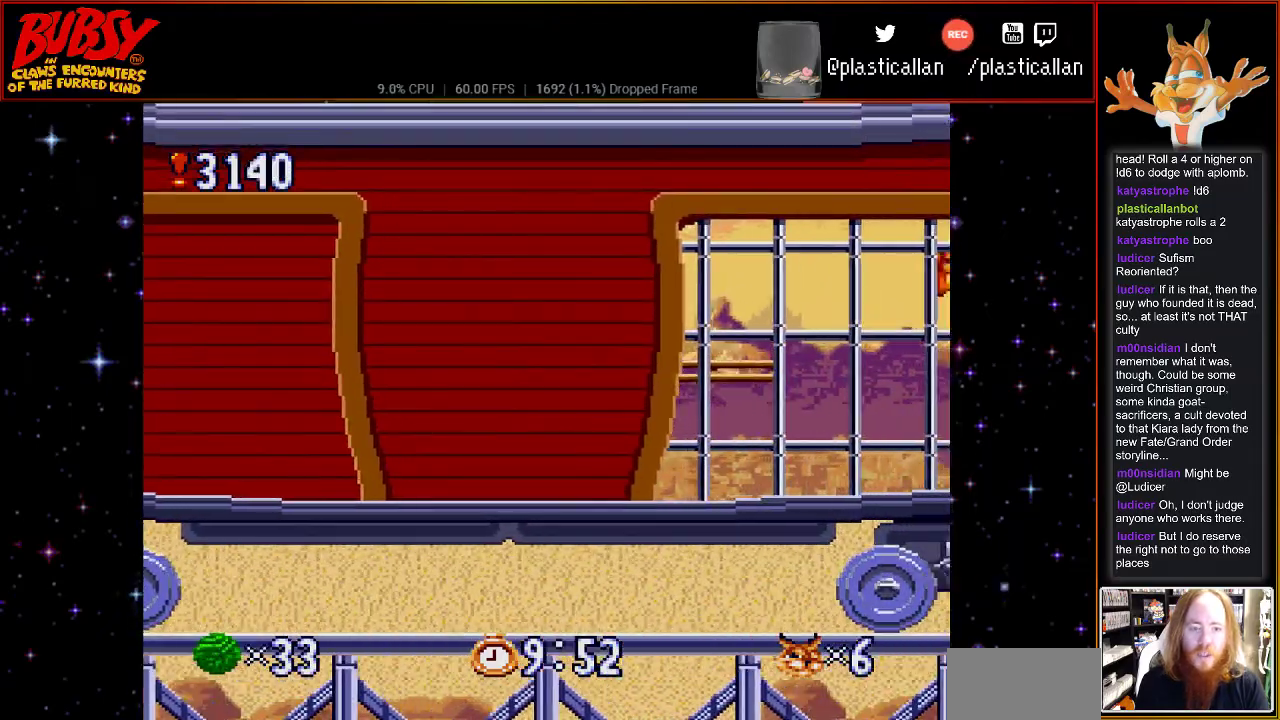
{"dt_ms": 500, "buttons": ["DPAD_RIGHT"], "events": [[150, "B", "up"], [300, "DPAD_RIGHT", "up"], [467, "DPAD_RIGHT", "down"]]}
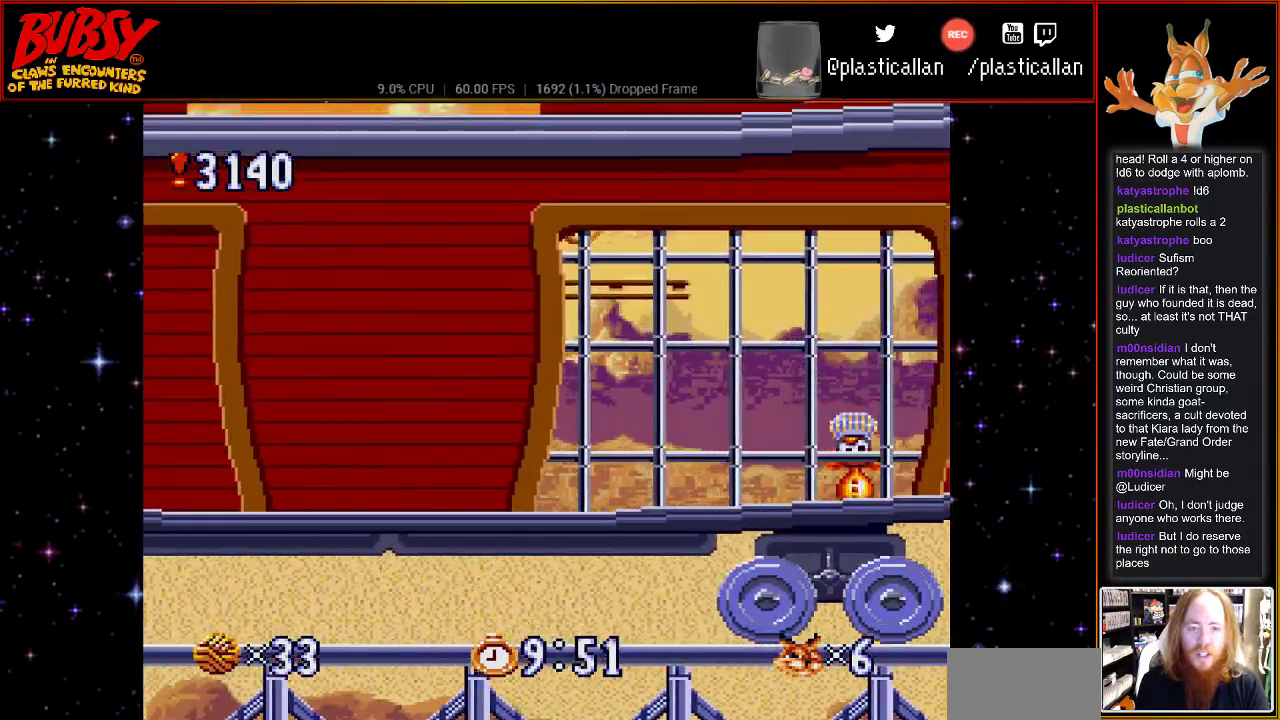
{"dt_ms": 500, "buttons": [], "events": [[200, "DPAD_RIGHT", "up"]]}
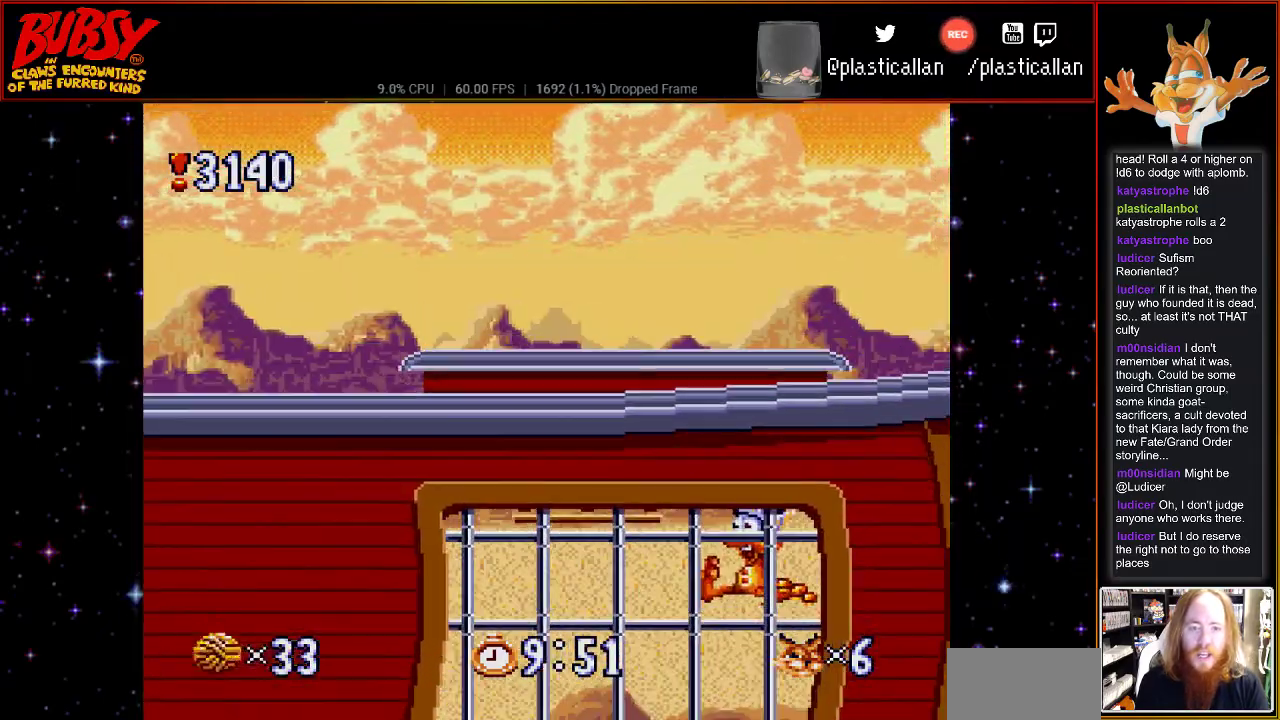
{"dt_ms": 500, "buttons": ["DPAD_RIGHT"], "events": [[117, "DPAD_RIGHT", "down"], [283, "B", "down"], [367, "B", "up"]]}
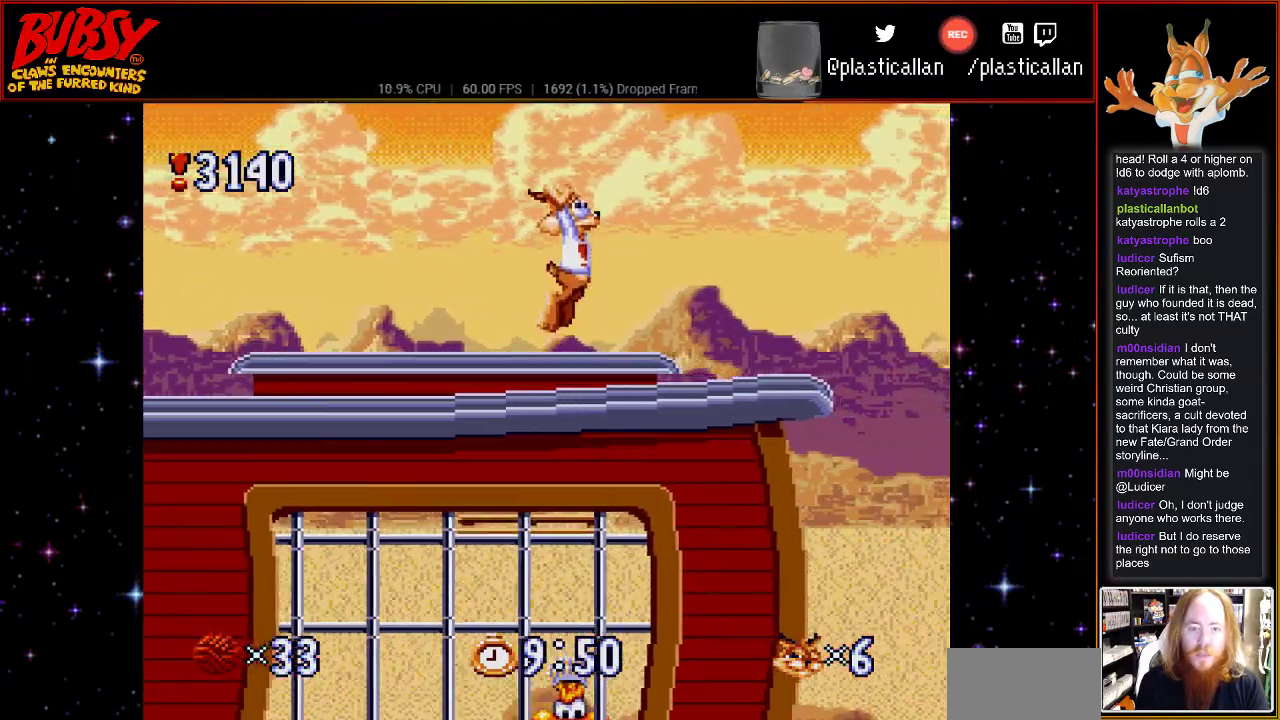
{"dt_ms": 500, "buttons": [], "events": [[367, "DPAD_RIGHT", "up"]]}
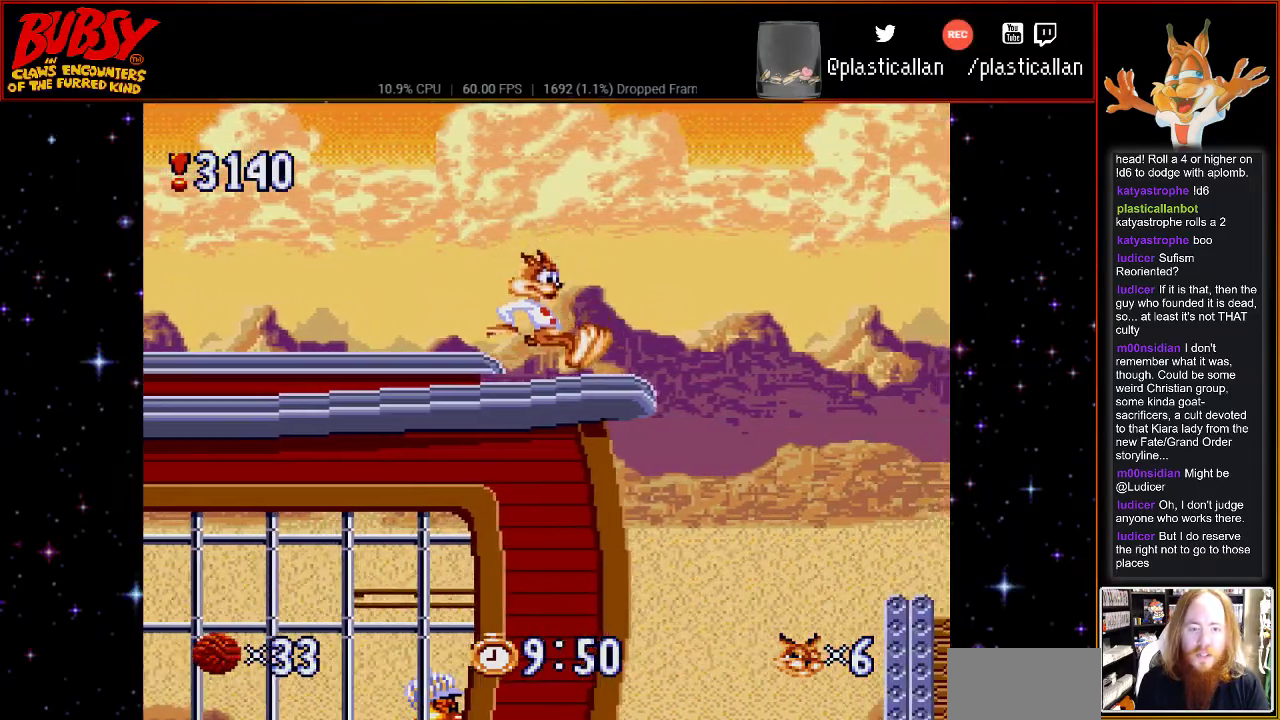
{"dt_ms": 500, "buttons": ["B", "DPAD_RIGHT"], "events": [[50, "DPAD_RIGHT", "down"], [283, "B", "down"]]}
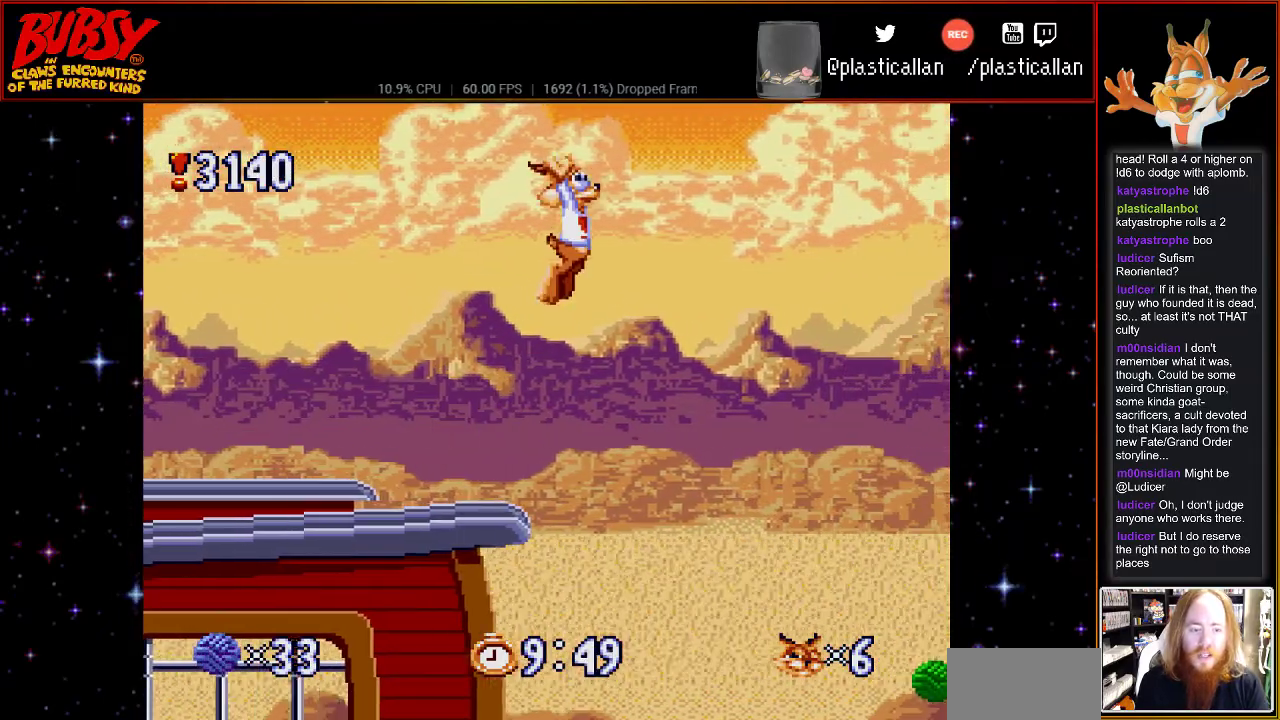
{"dt_ms": 500, "buttons": [], "events": [[400, "B", "up"], [500, "DPAD_RIGHT", "up"]]}
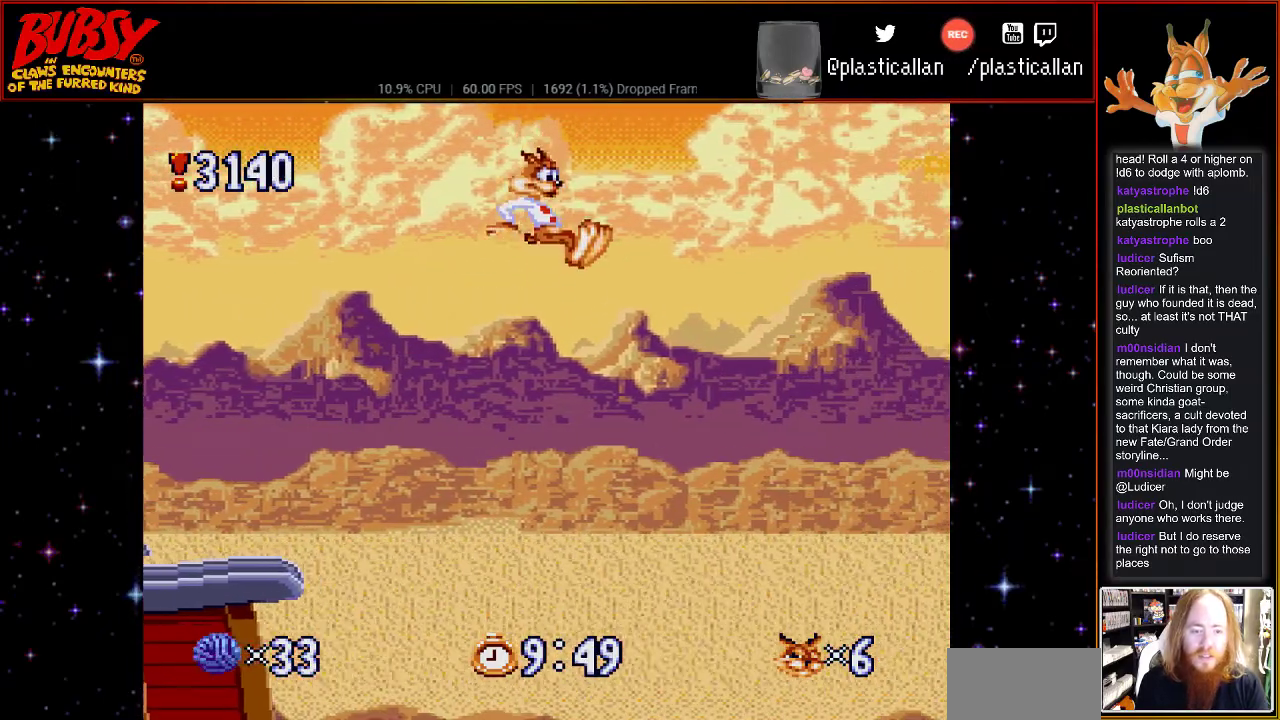
{"dt_ms": 500, "buttons": [], "events": []}